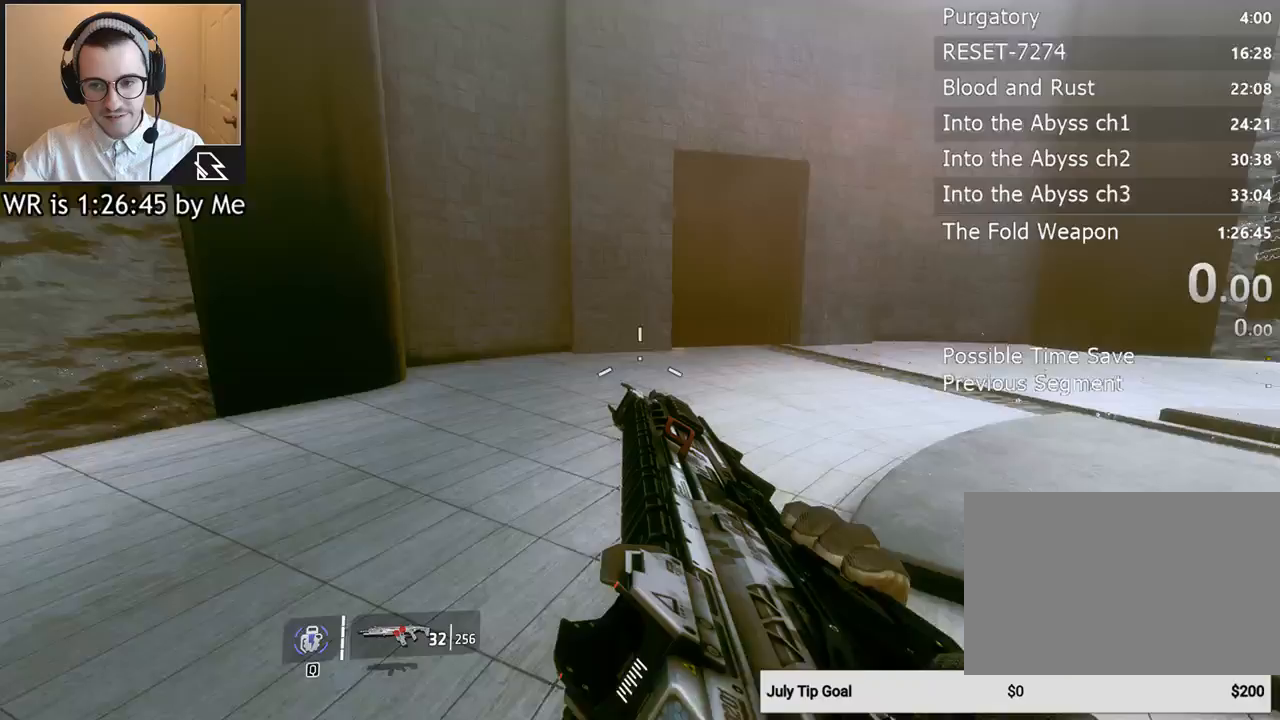
Gameplay with keyboard and mouse; each line is a JSON object with the keys and mouse buttons held at the frame after it. "events" lists presses ("down") and releases ("up") of "1", "2", "3", "4", "5", "a", "alt", "c", "ctrl", "d", "e", "f", "q", "r", "s", "shift", "space", "tab", "v", "w", "x", "z", "mouse_left", "mouse_middle", "mouse_right", "mouse_wheel_up" and "mouse_wheel_down" between this image and that frame as [ms after this image, input, new state], when the widget could be followed in between. "mouse_left", "mouse_middle", "mouse_right", "mouse_wheel_up", "mouse_wheel_down" = the "left", "middle", "right", "wheel_up", "wheel_down" buttons of the "mouse" list. No other keys are recorded. Not read: mouse_move.
{"keys": ["ctrl", "d"], "mouse": [], "events": [[367, "space", "down"], [433, "space", "up"]]}
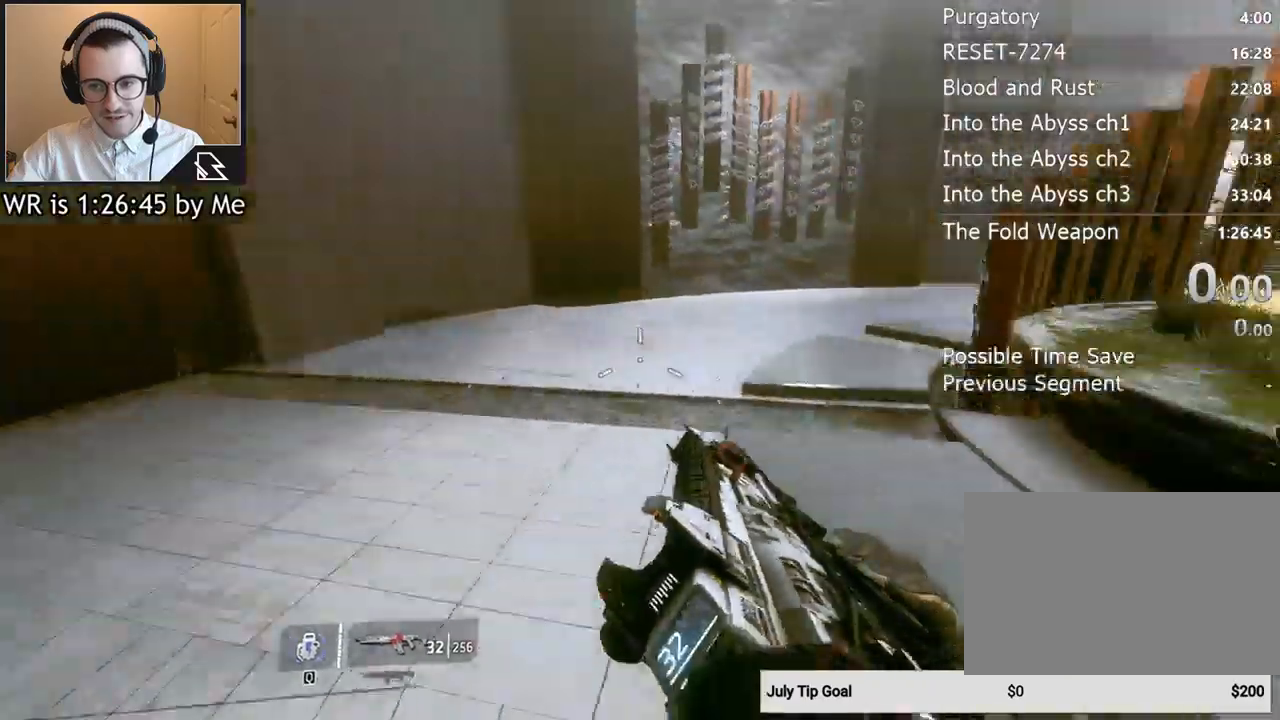
{"keys": ["ctrl", "d"], "mouse": [], "events": []}
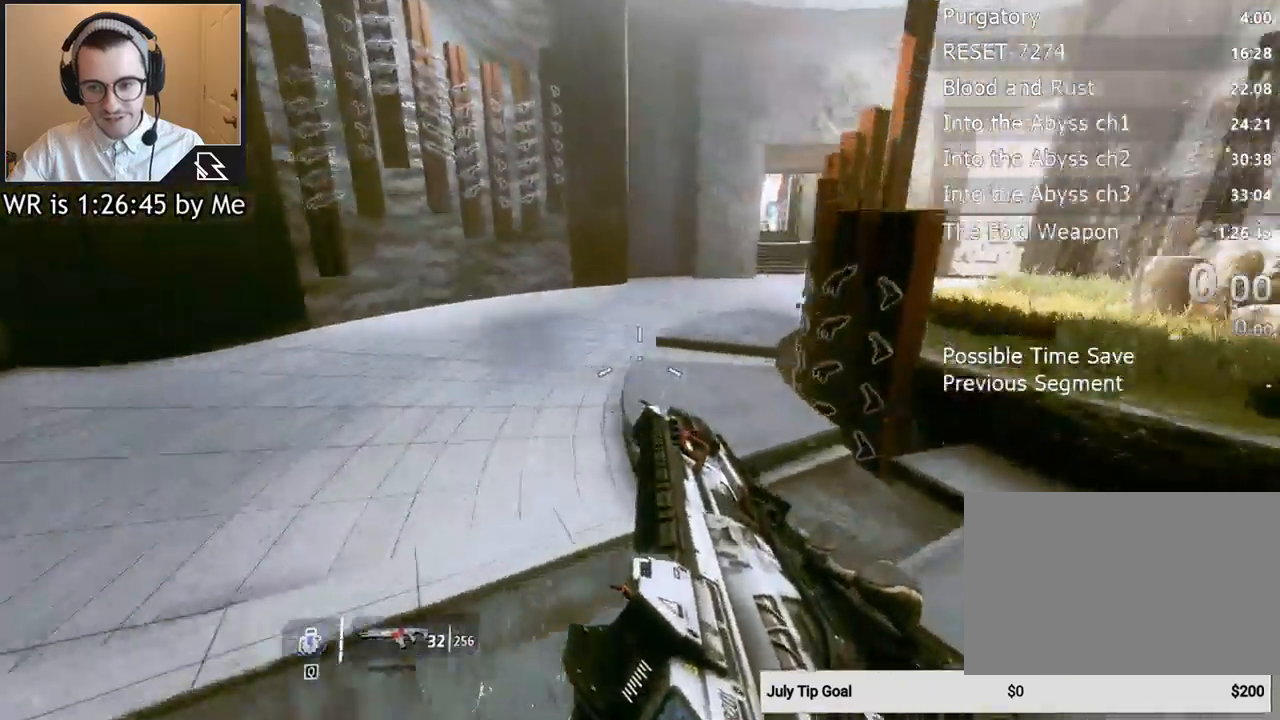
{"keys": ["ctrl", "d"], "mouse": [], "events": [[367, "space", "down"], [467, "space", "up"]]}
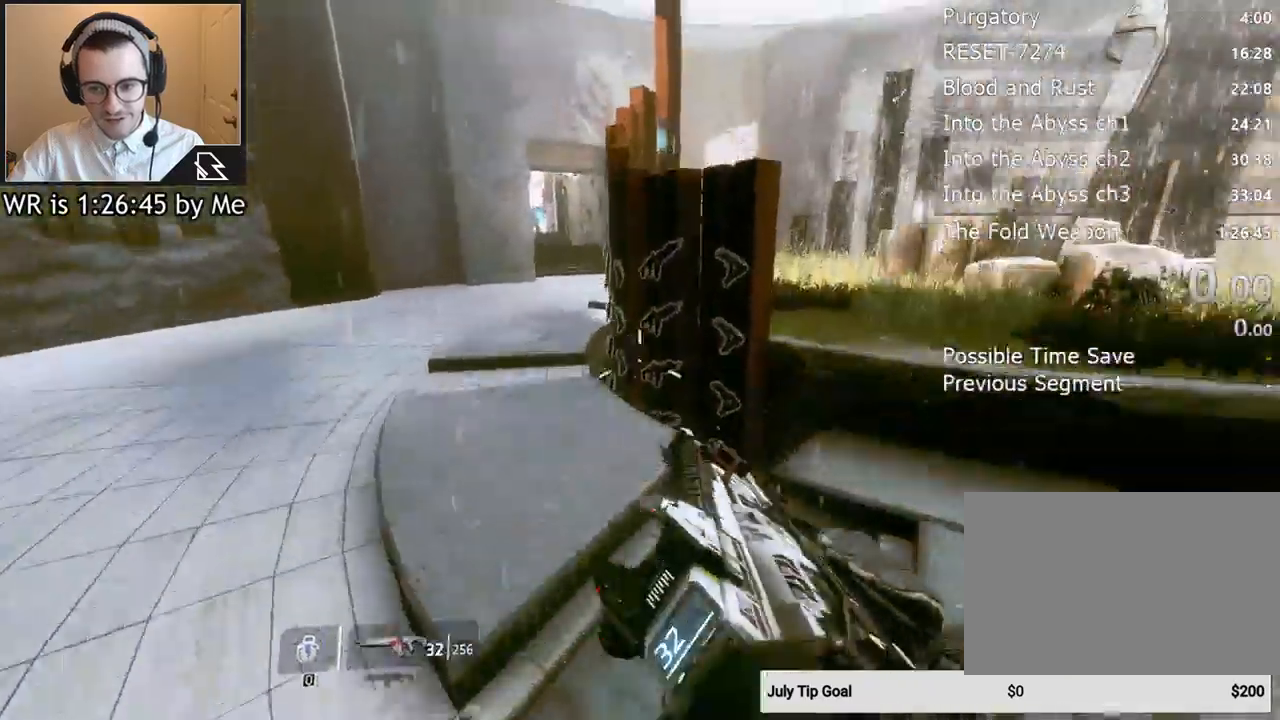
{"keys": [], "mouse": [], "events": [[200, "ctrl", "up"], [267, "d", "up"]]}
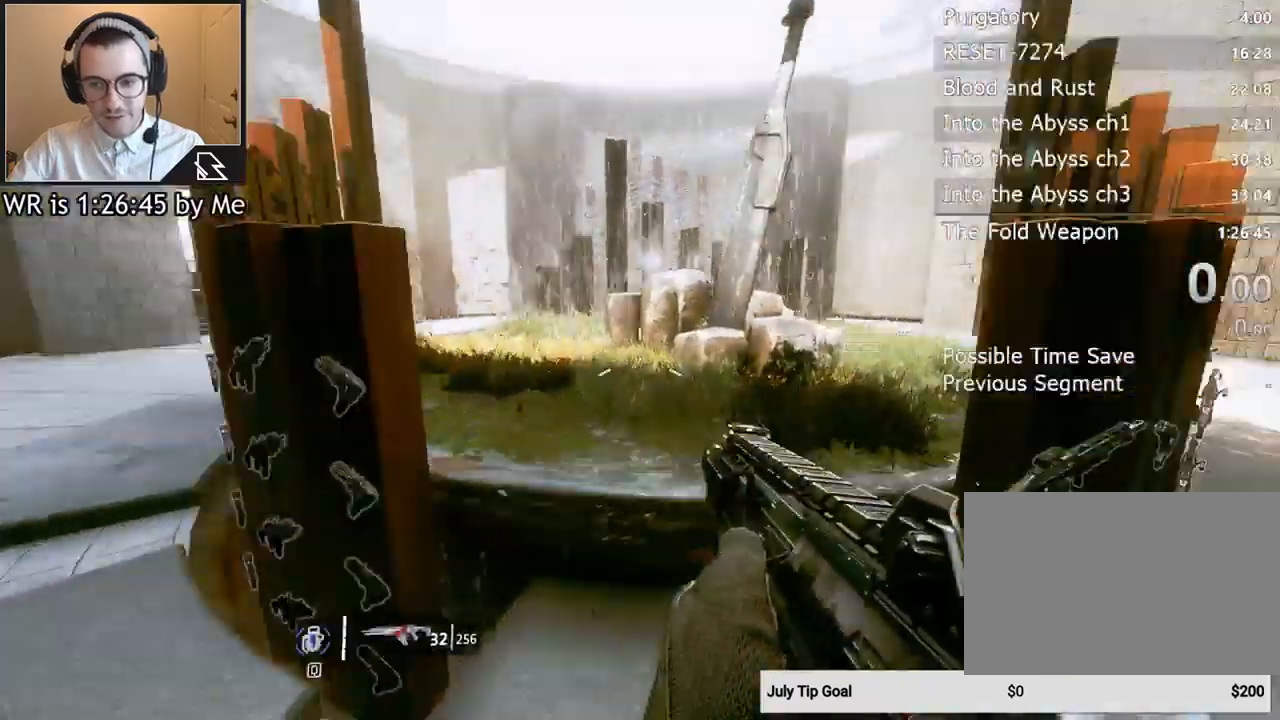
{"keys": ["shift", "w"], "mouse": [], "events": [[167, "d", "down"], [367, "d", "up"], [367, "w", "down"], [467, "shift", "down"]]}
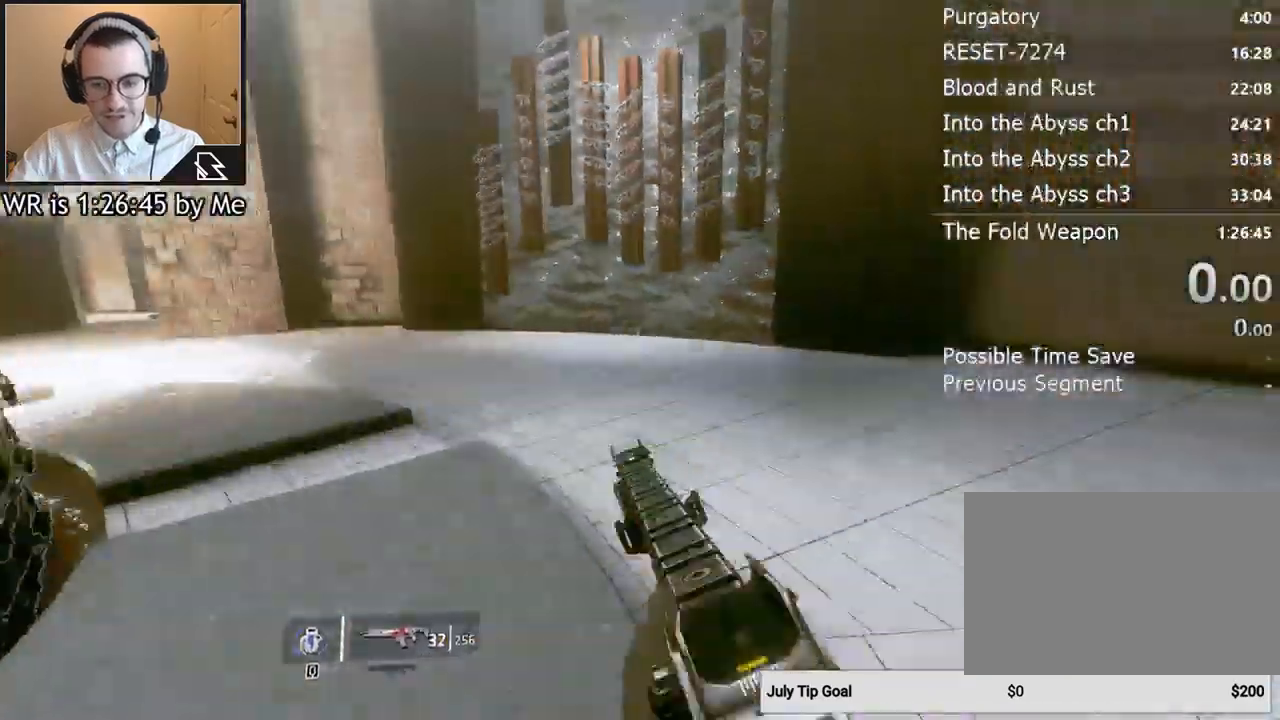
{"keys": ["w"], "mouse": [], "events": [[67, "shift", "up"]]}
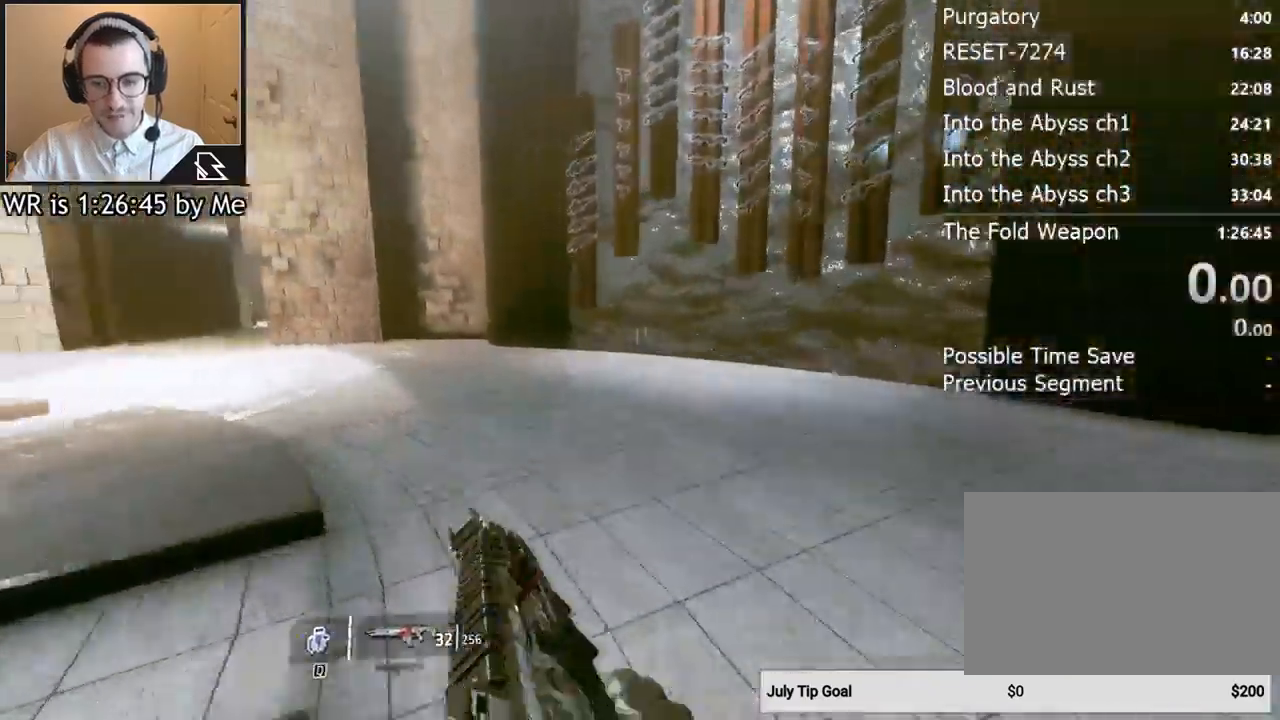
{"keys": [], "mouse": [], "events": [[267, "space", "down"], [400, "space", "up"], [400, "w", "up"]]}
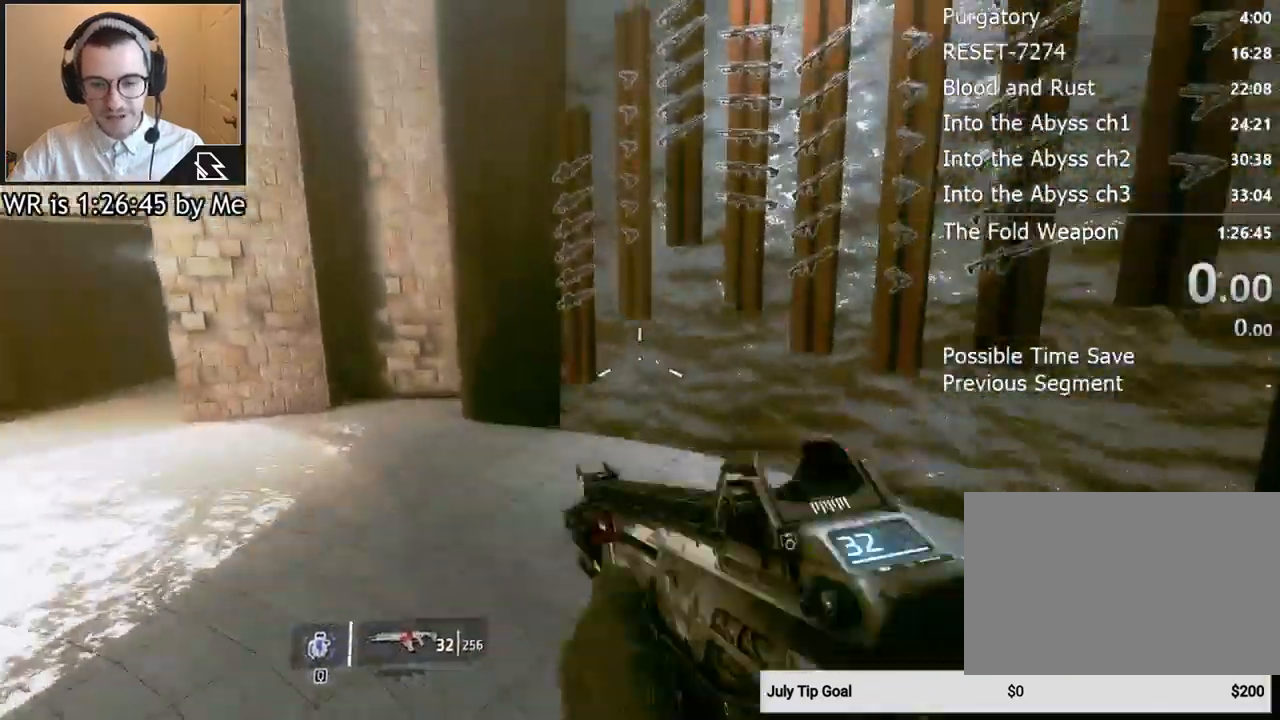
{"keys": ["a", "ctrl"], "mouse": [], "events": [[100, "ctrl", "down"], [167, "a", "down"]]}
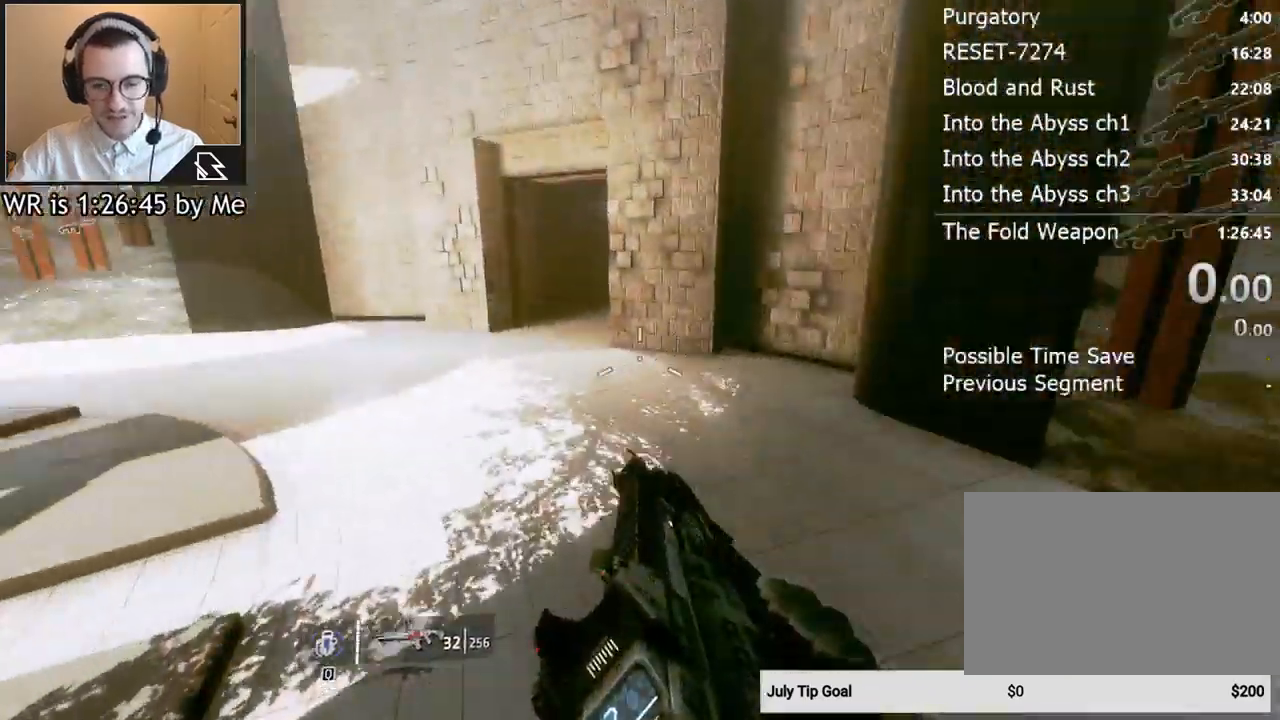
{"keys": ["a", "ctrl"], "mouse": [], "events": [[367, "space", "down"], [467, "space", "up"]]}
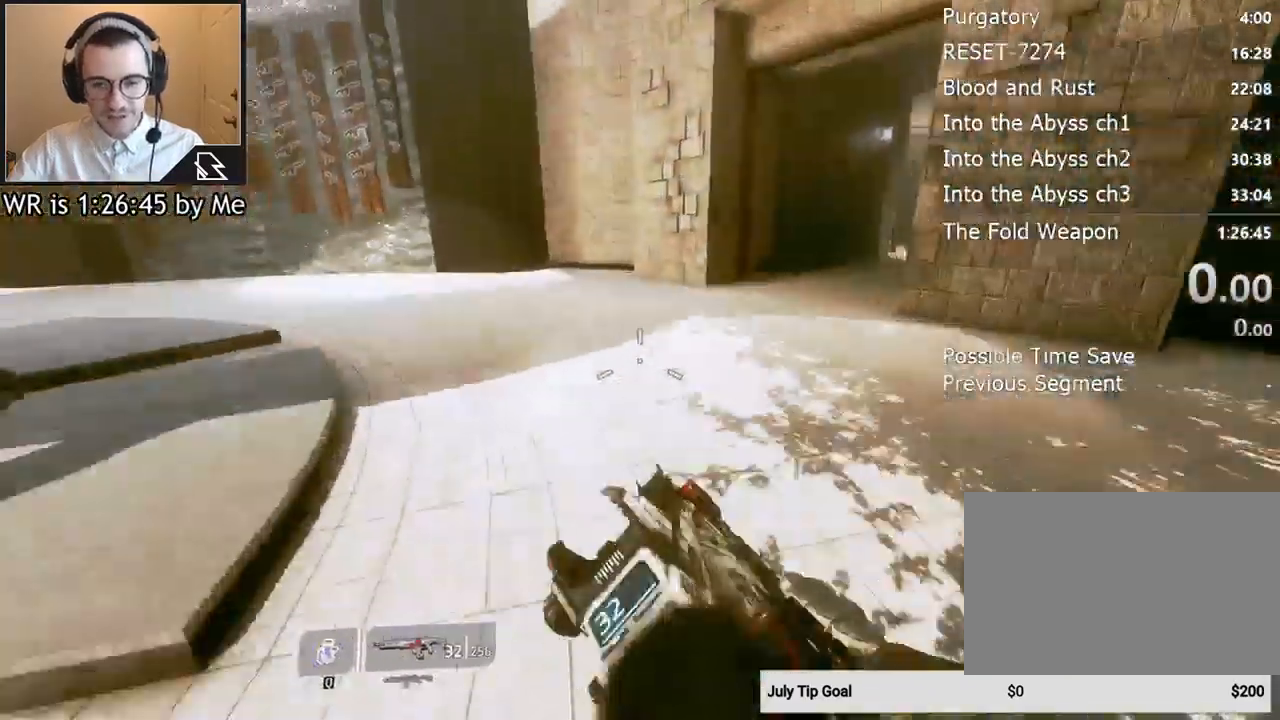
{"keys": ["a", "ctrl"], "mouse": [], "events": []}
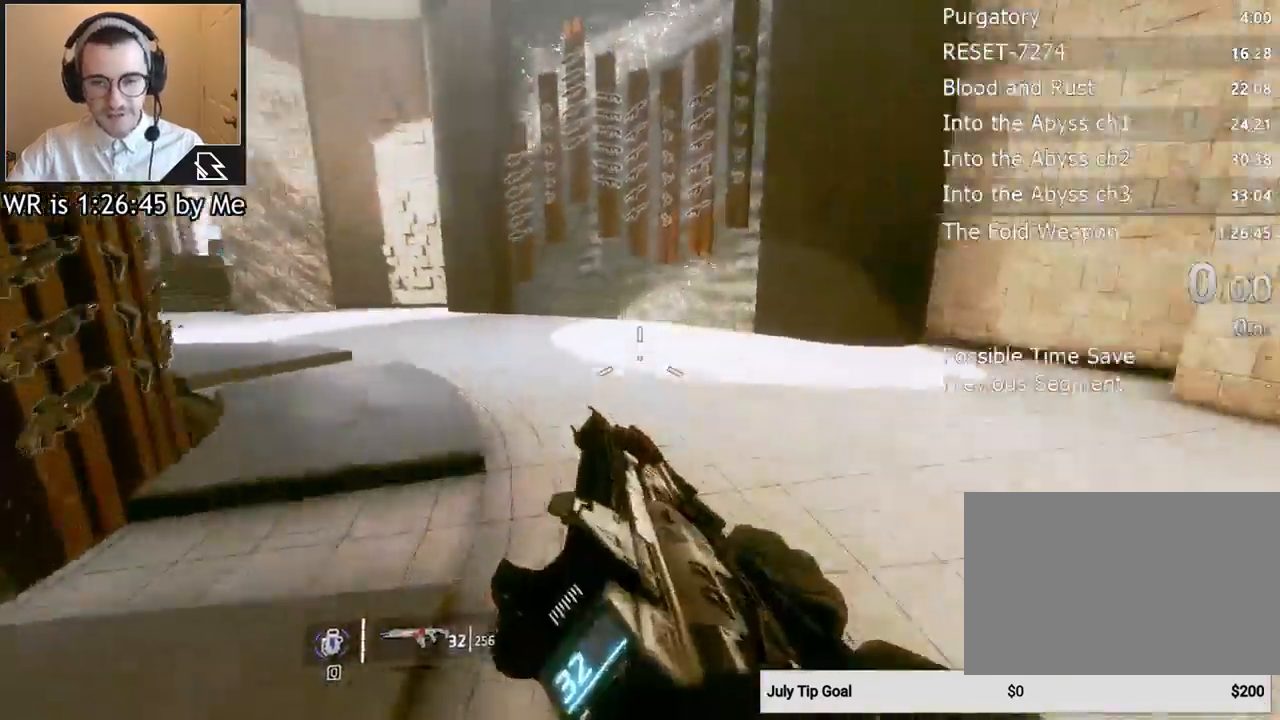
{"keys": ["a", "ctrl"], "mouse": [], "events": [[333, "space", "down"], [400, "space", "up"]]}
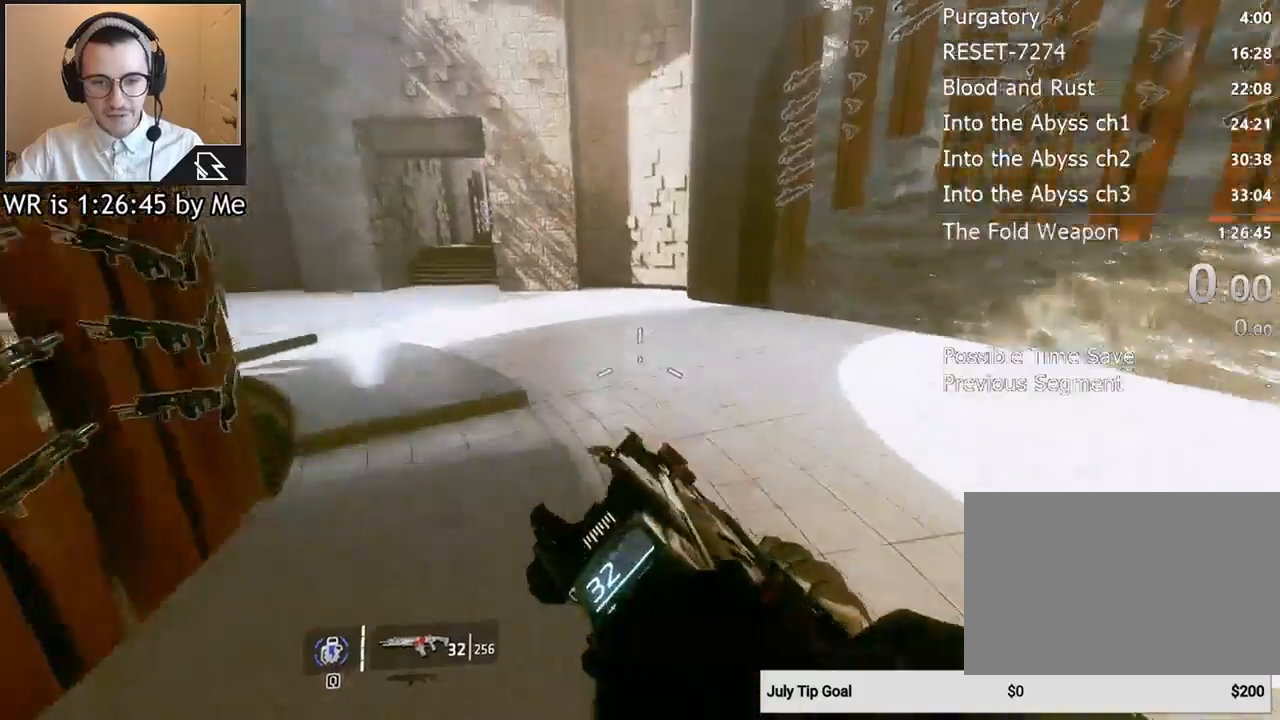
{"keys": ["a", "ctrl"], "mouse": [], "events": []}
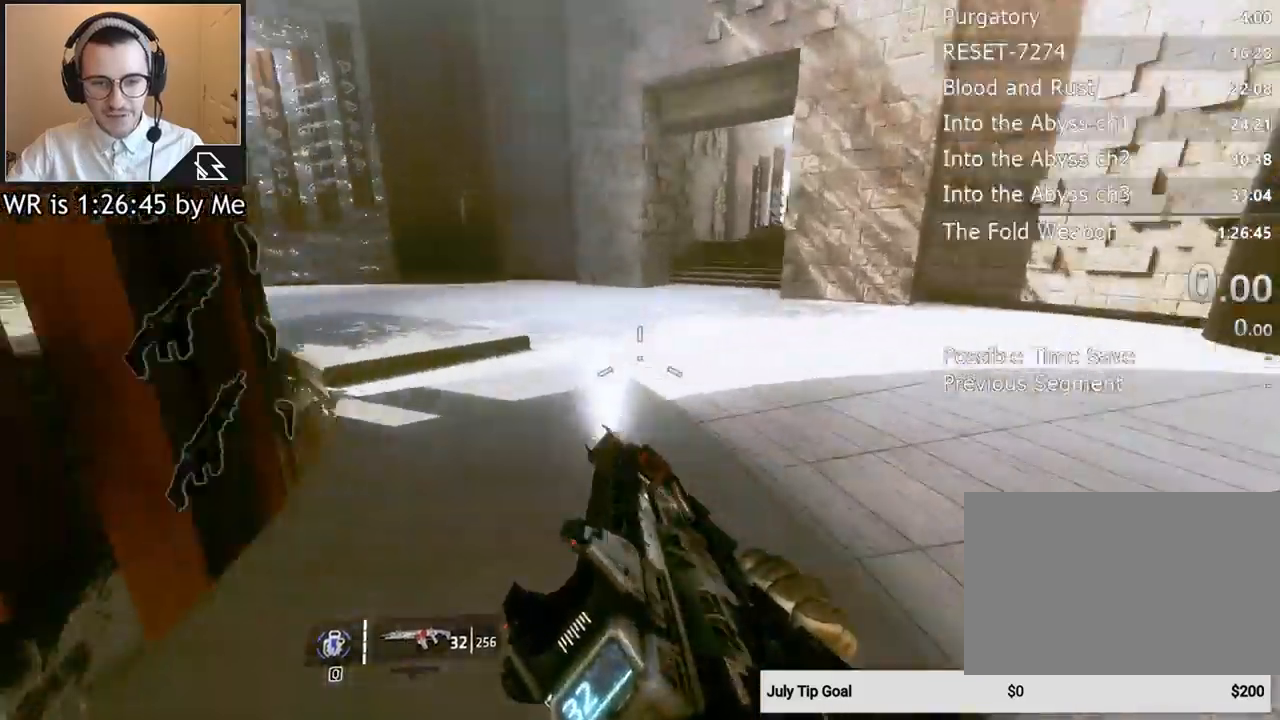
{"keys": ["a", "ctrl"], "mouse": [], "events": [[100, "space", "down"], [200, "space", "up"]]}
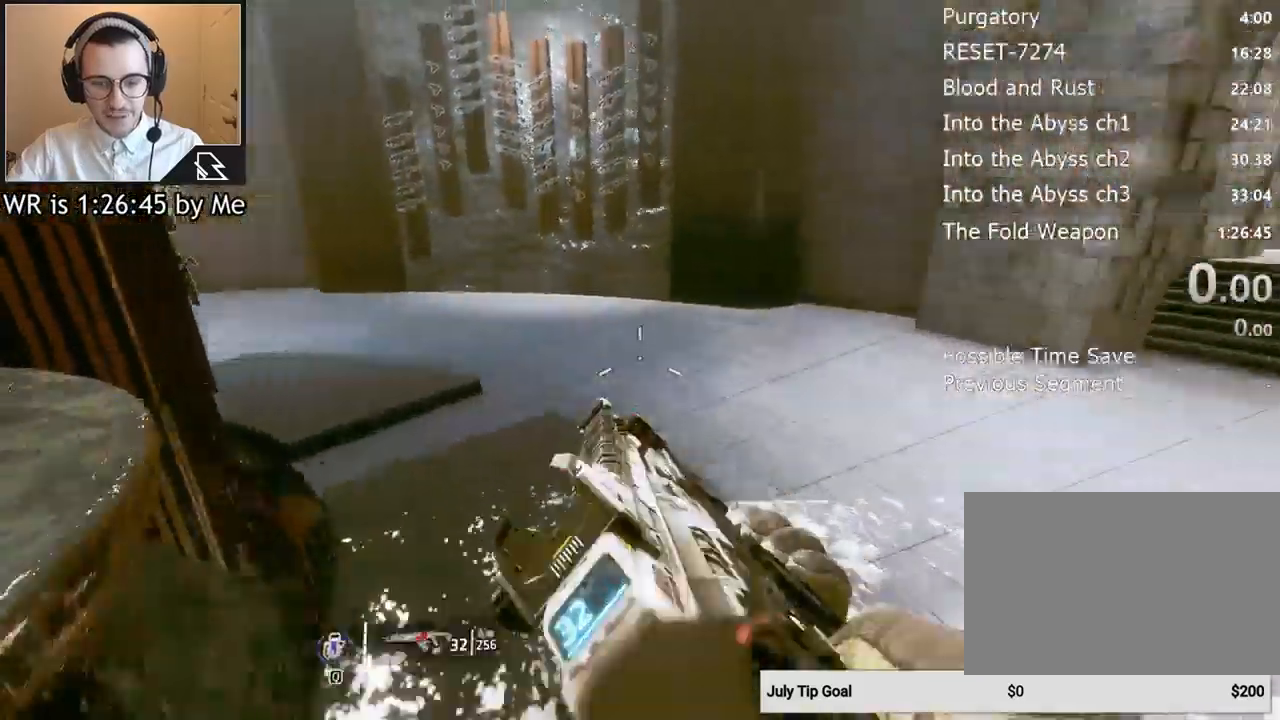
{"keys": ["a", "ctrl", "space"], "mouse": [], "events": [[400, "space", "down"]]}
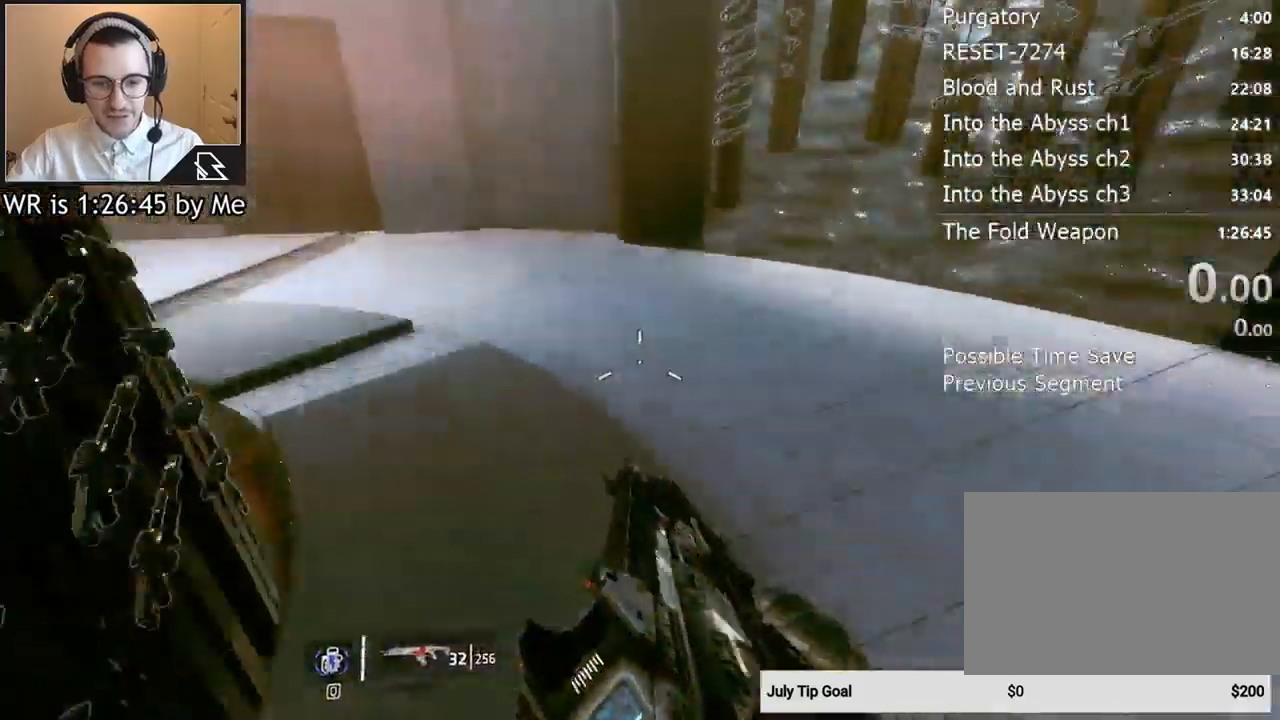
{"keys": ["a", "ctrl"], "mouse": [], "events": [[67, "space", "up"]]}
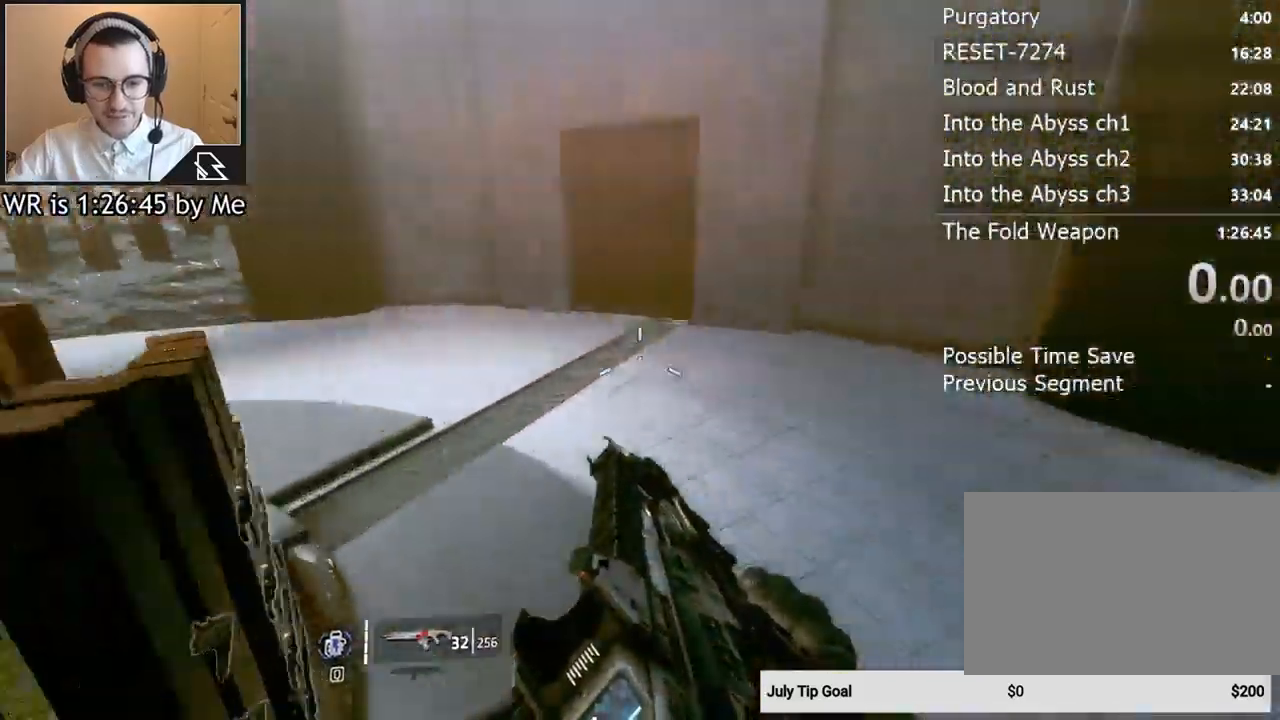
{"keys": ["a", "ctrl"], "mouse": [], "events": []}
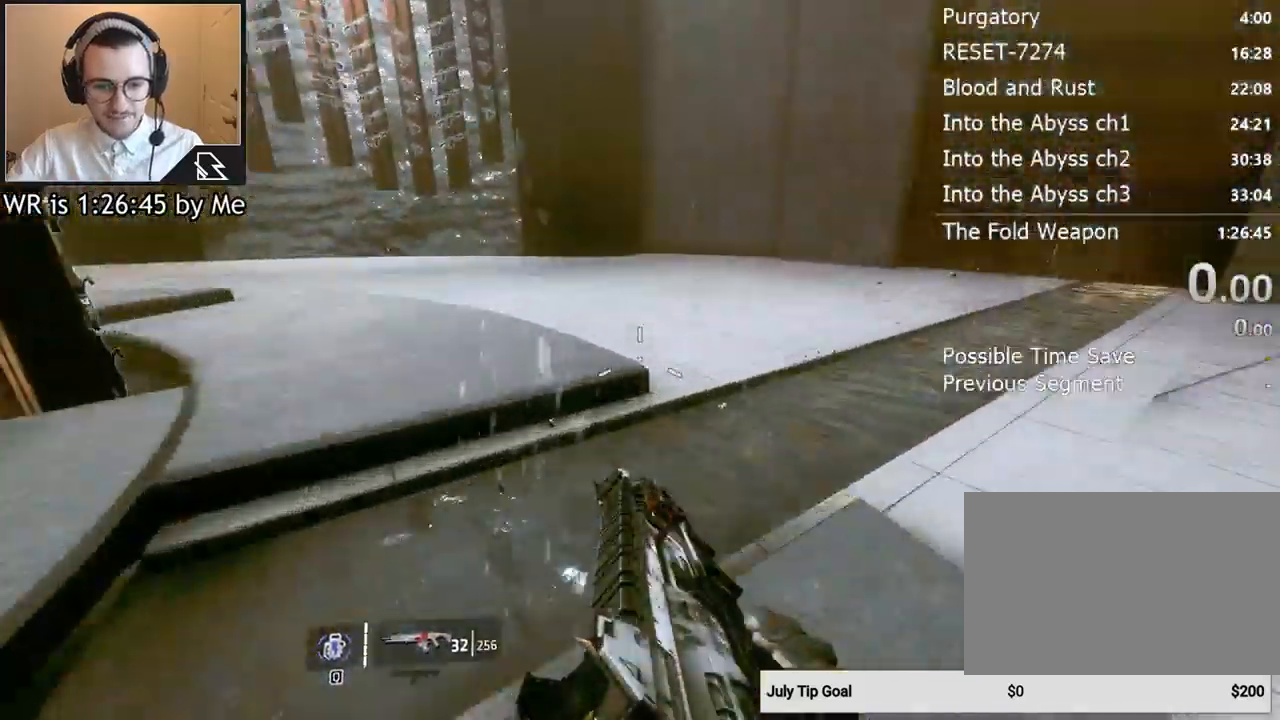
{"keys": ["a", "ctrl"], "mouse": [], "events": [[100, "space", "down"], [233, "space", "up"]]}
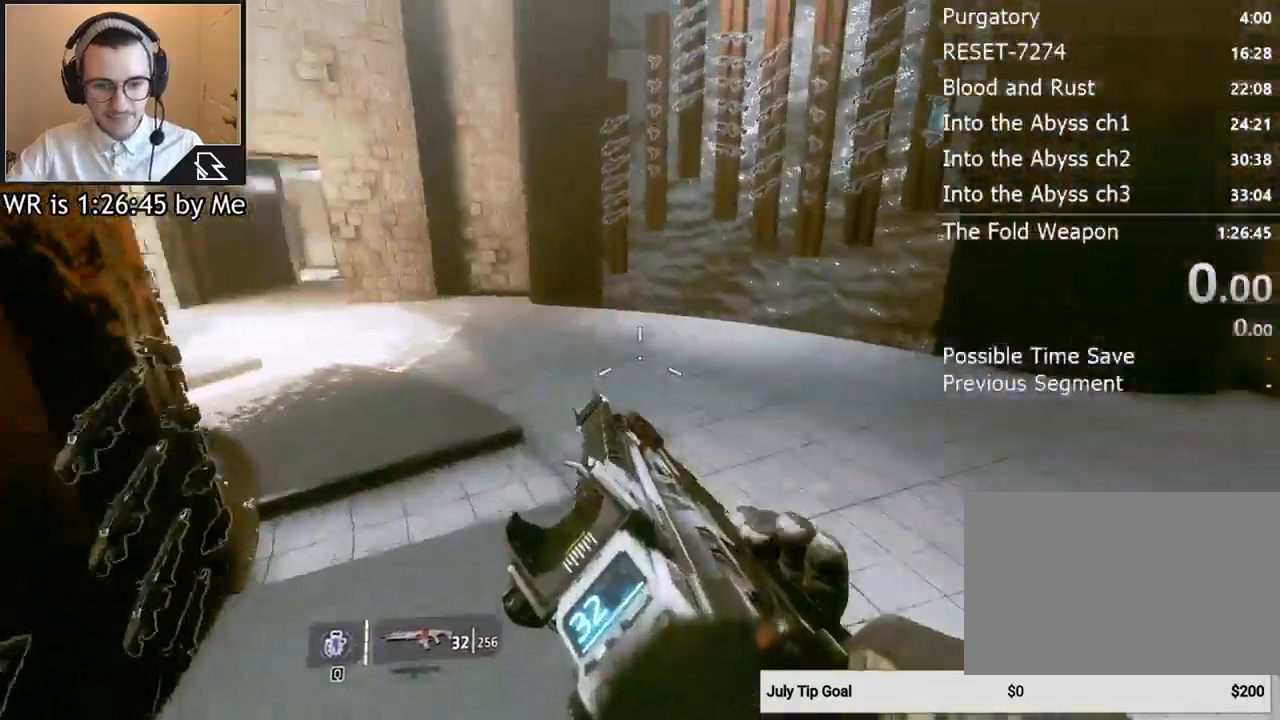
{"keys": ["a", "ctrl", "space"], "mouse": [], "events": [[467, "space", "down"]]}
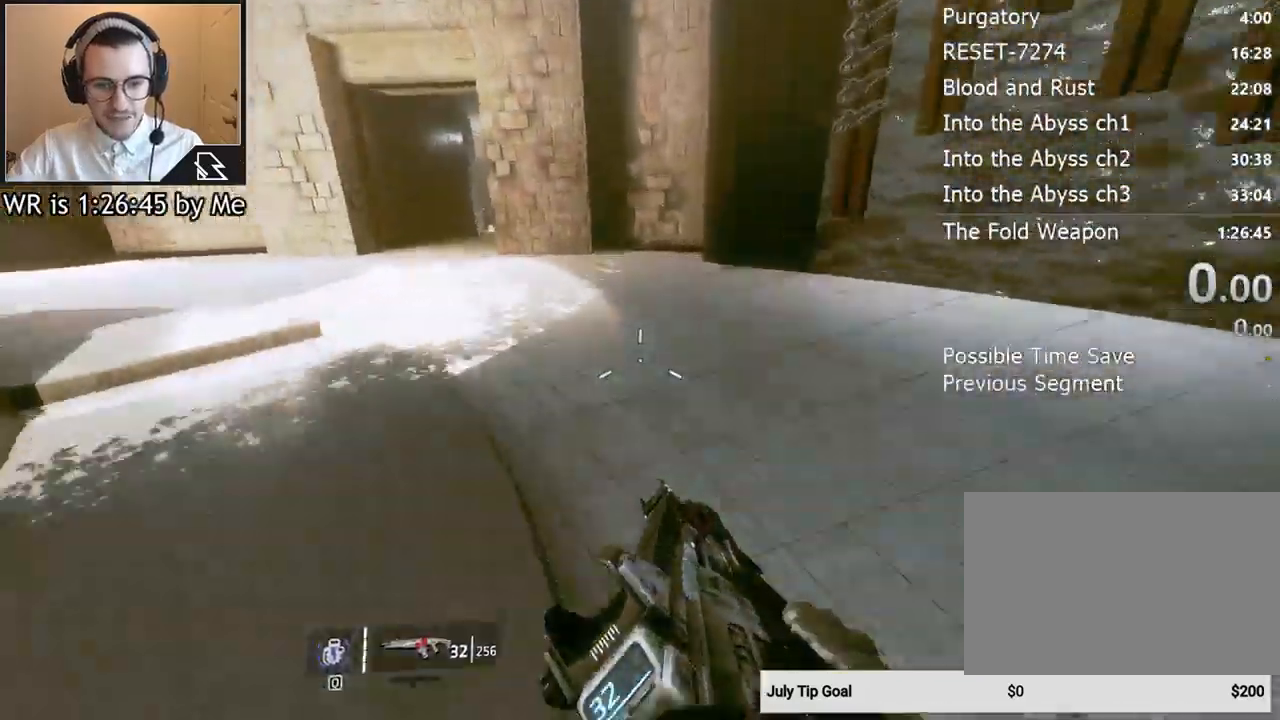
{"keys": ["a", "ctrl"], "mouse": [], "events": [[67, "space", "up"]]}
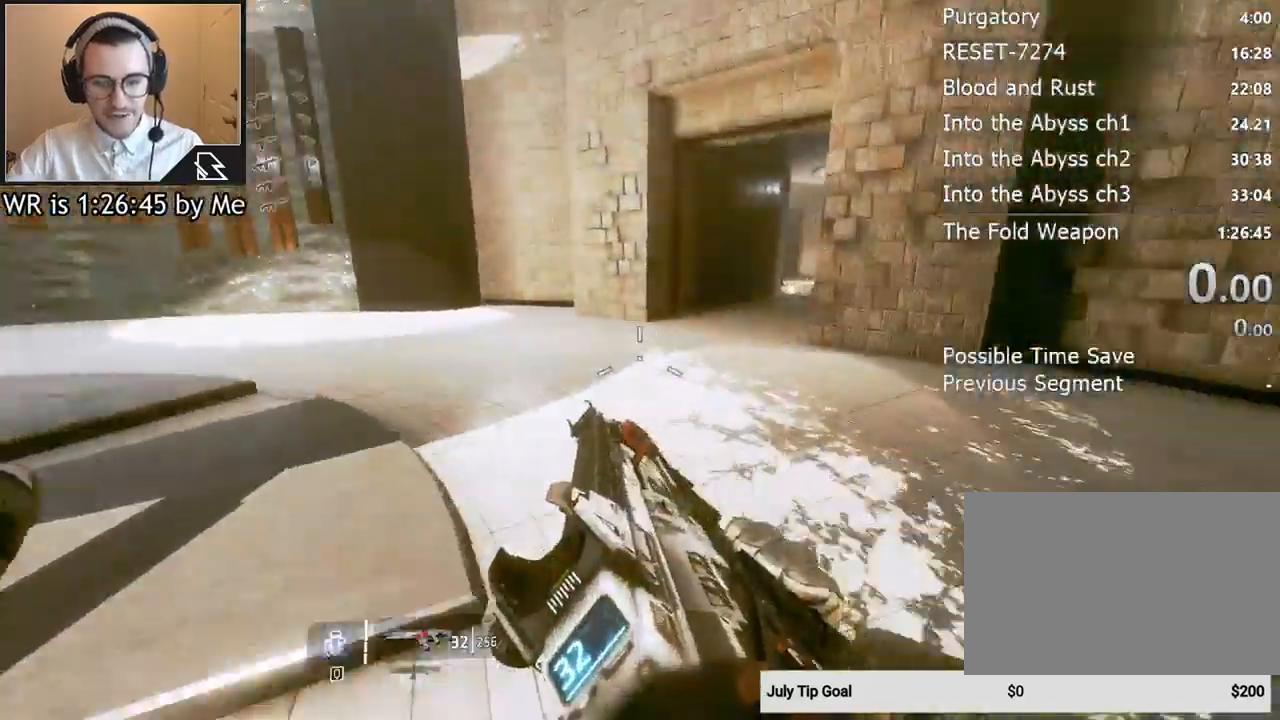
{"keys": ["a", "ctrl"], "mouse": [], "events": [[367, "space", "down"], [467, "space", "up"]]}
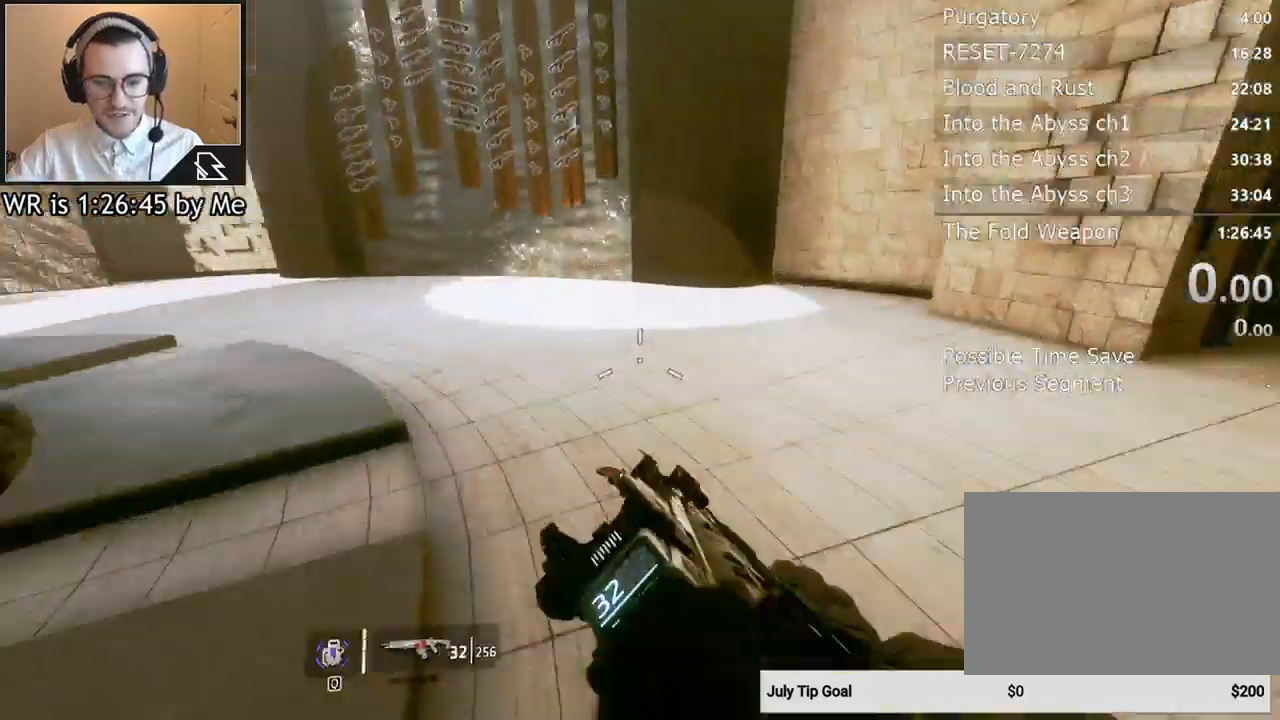
{"keys": ["a", "ctrl"], "mouse": [], "events": []}
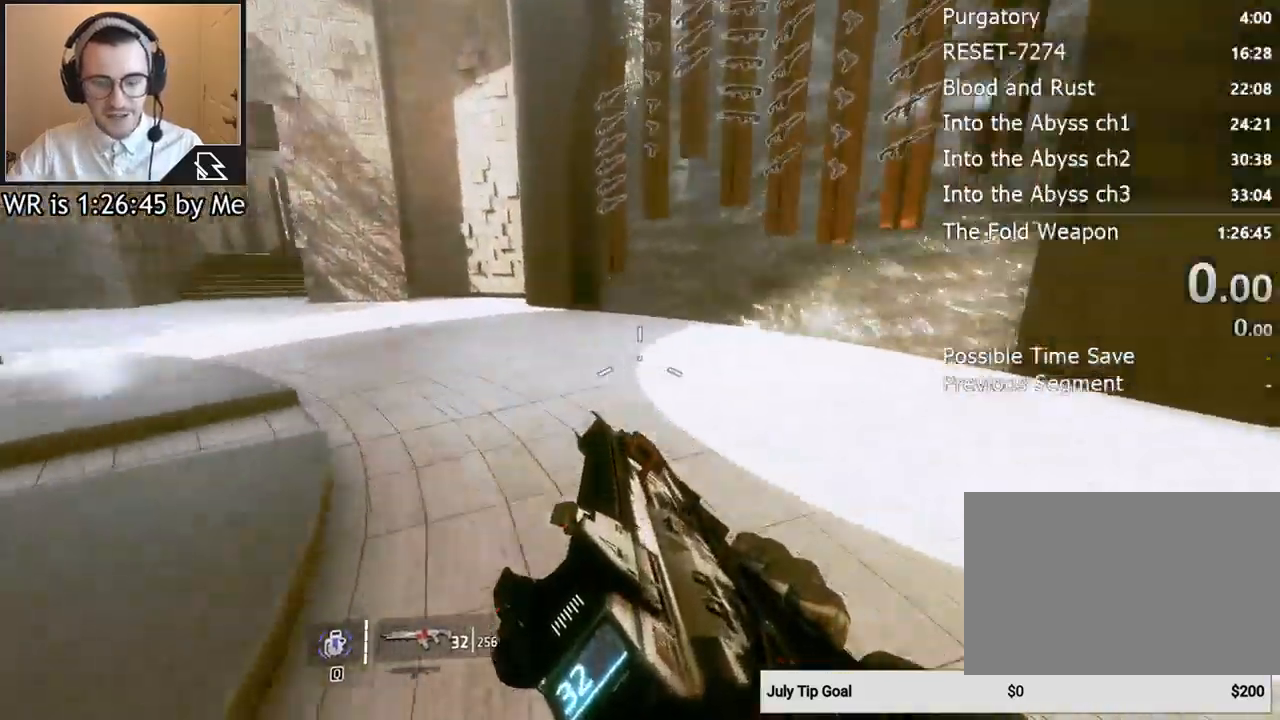
{"keys": ["a", "ctrl"], "mouse": [], "events": [[267, "space", "down"], [367, "space", "up"]]}
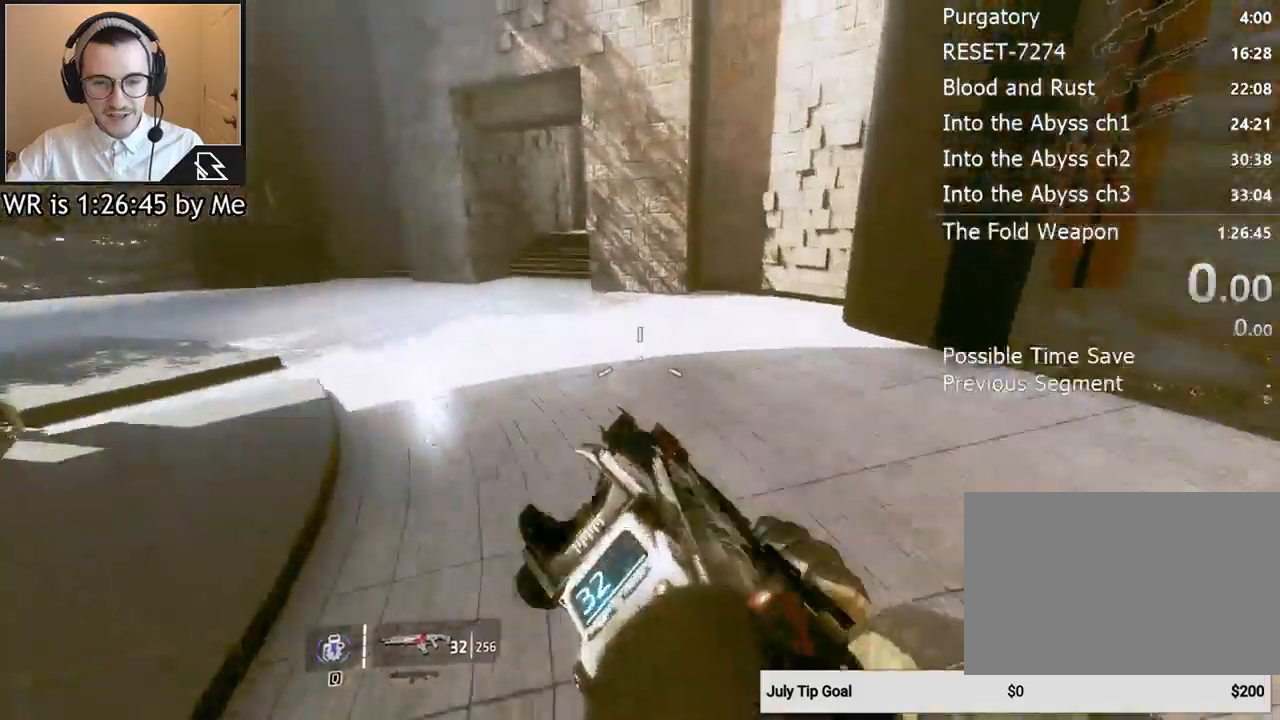
{"keys": ["a", "ctrl"], "mouse": [], "events": []}
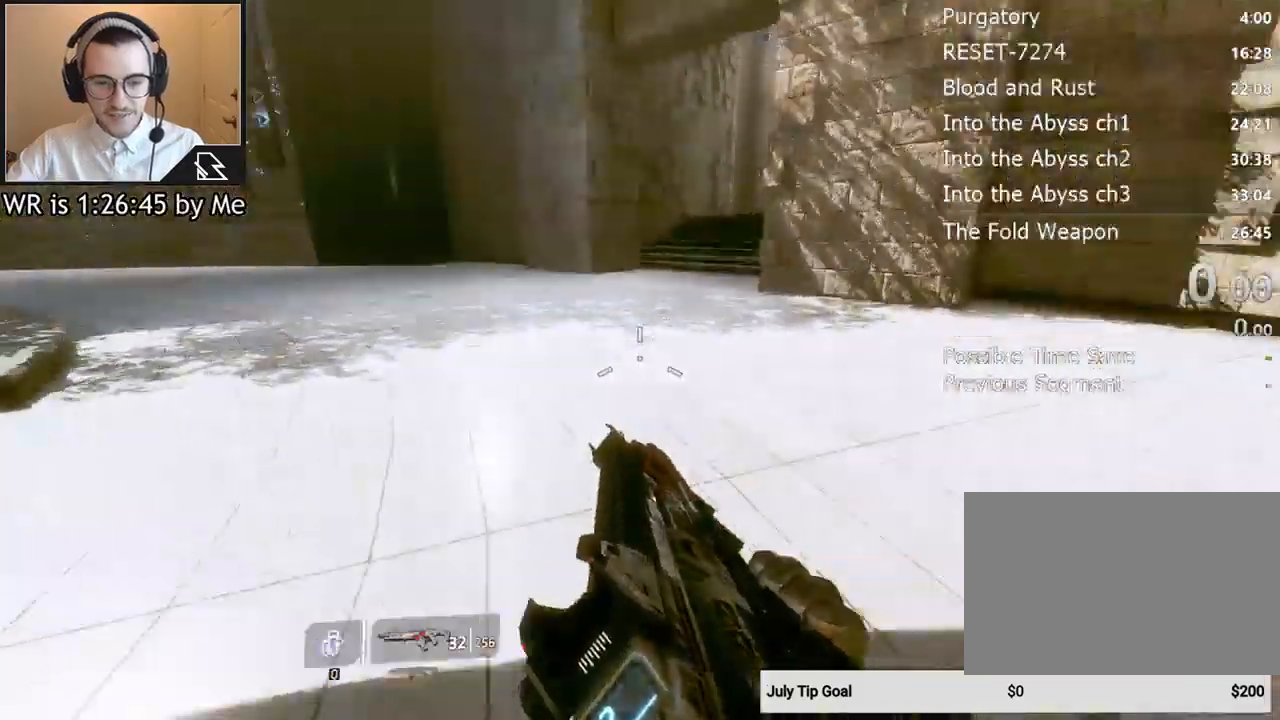
{"keys": ["a", "ctrl"], "mouse": [], "events": [[133, "space", "down"], [233, "space", "up"]]}
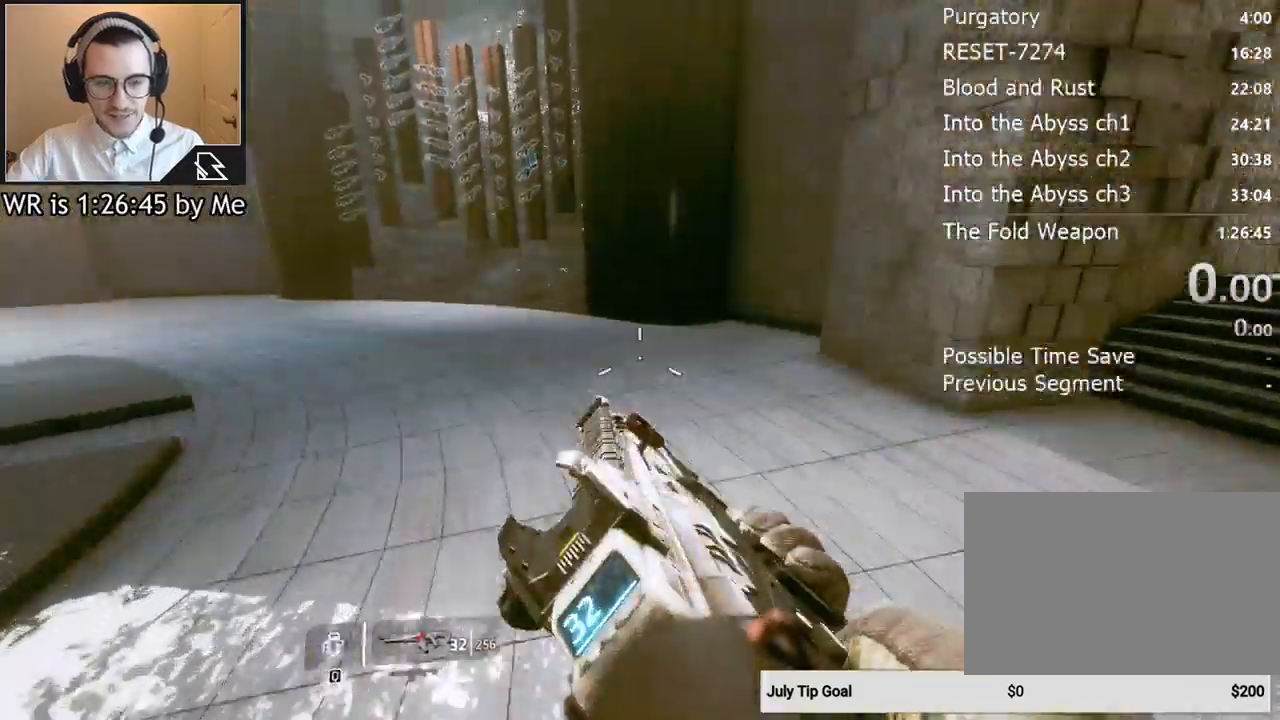
{"keys": ["a", "ctrl"], "mouse": [], "events": []}
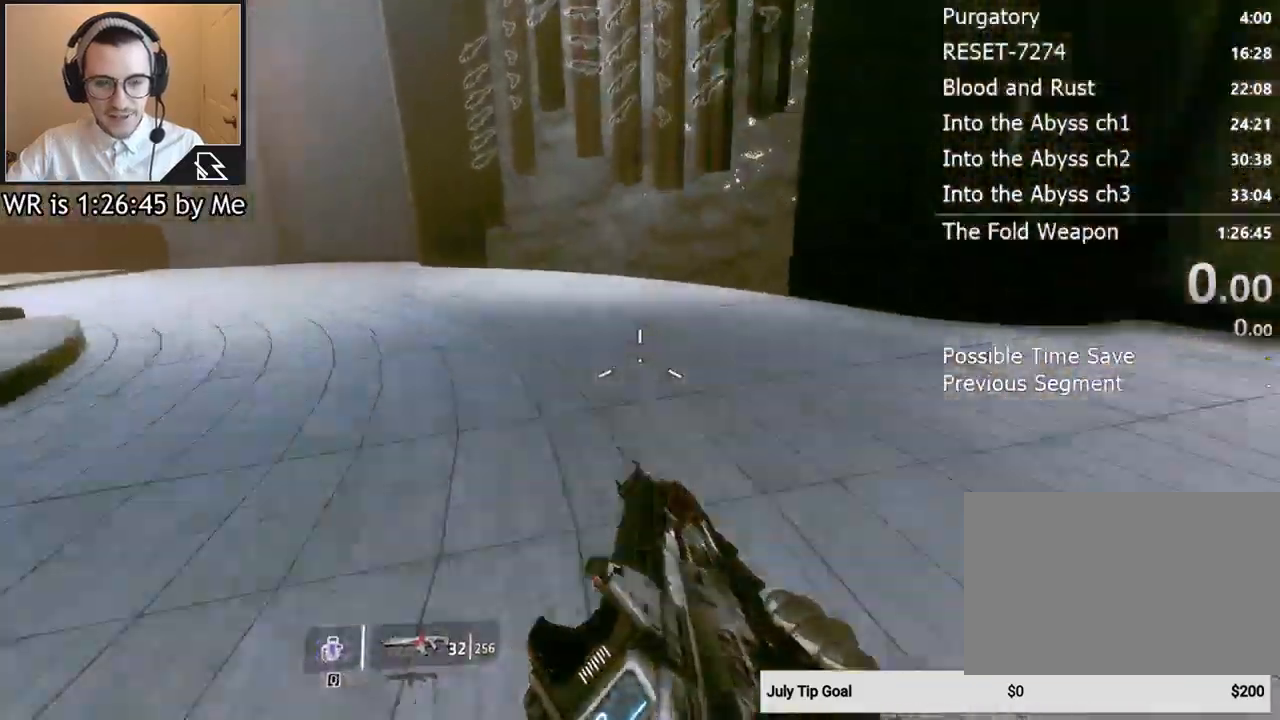
{"keys": ["a", "ctrl"], "mouse": [], "events": [[33, "space", "down"], [133, "space", "up"]]}
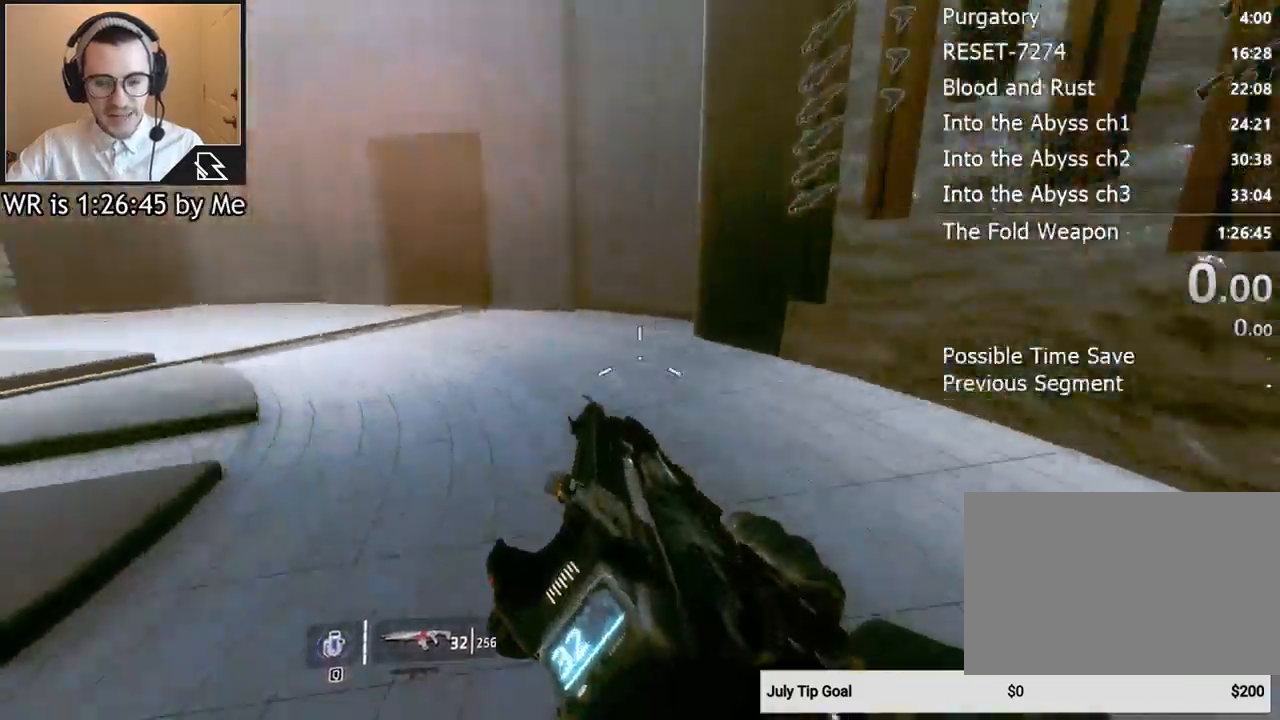
{"keys": ["a", "ctrl", "space"], "mouse": [], "events": [[433, "space", "down"]]}
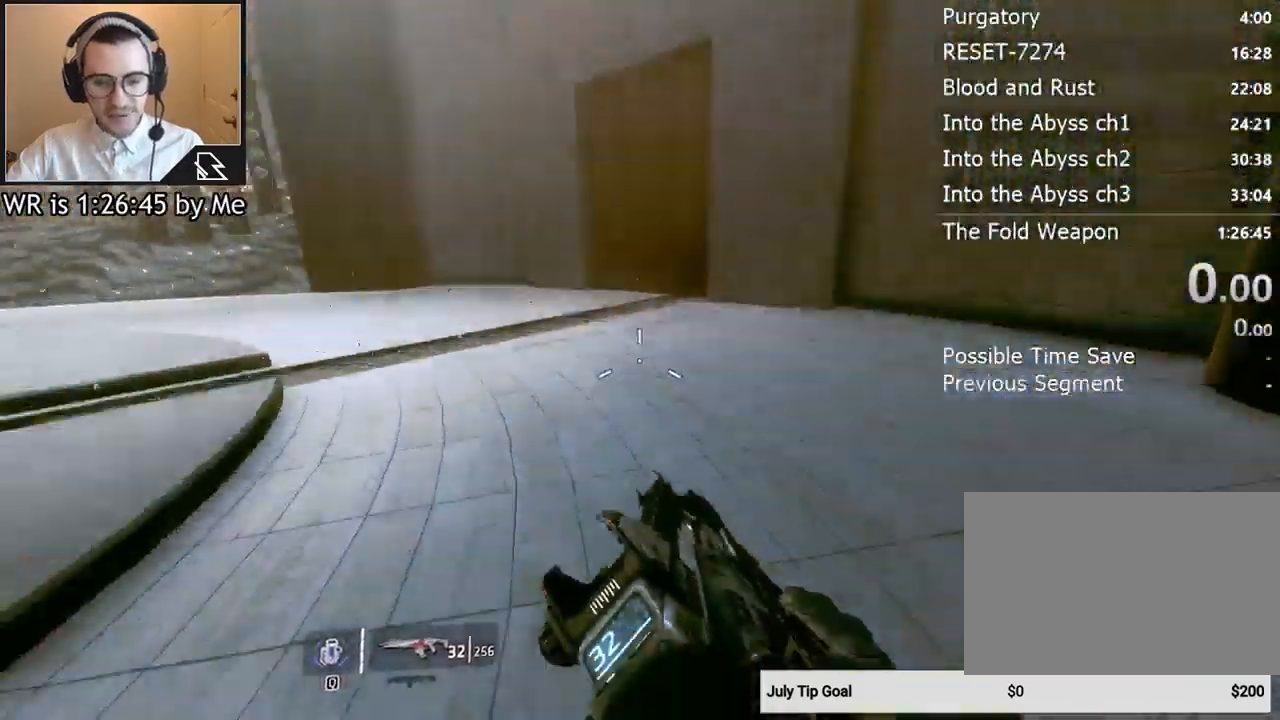
{"keys": ["a", "ctrl"], "mouse": [], "events": [[33, "space", "up"]]}
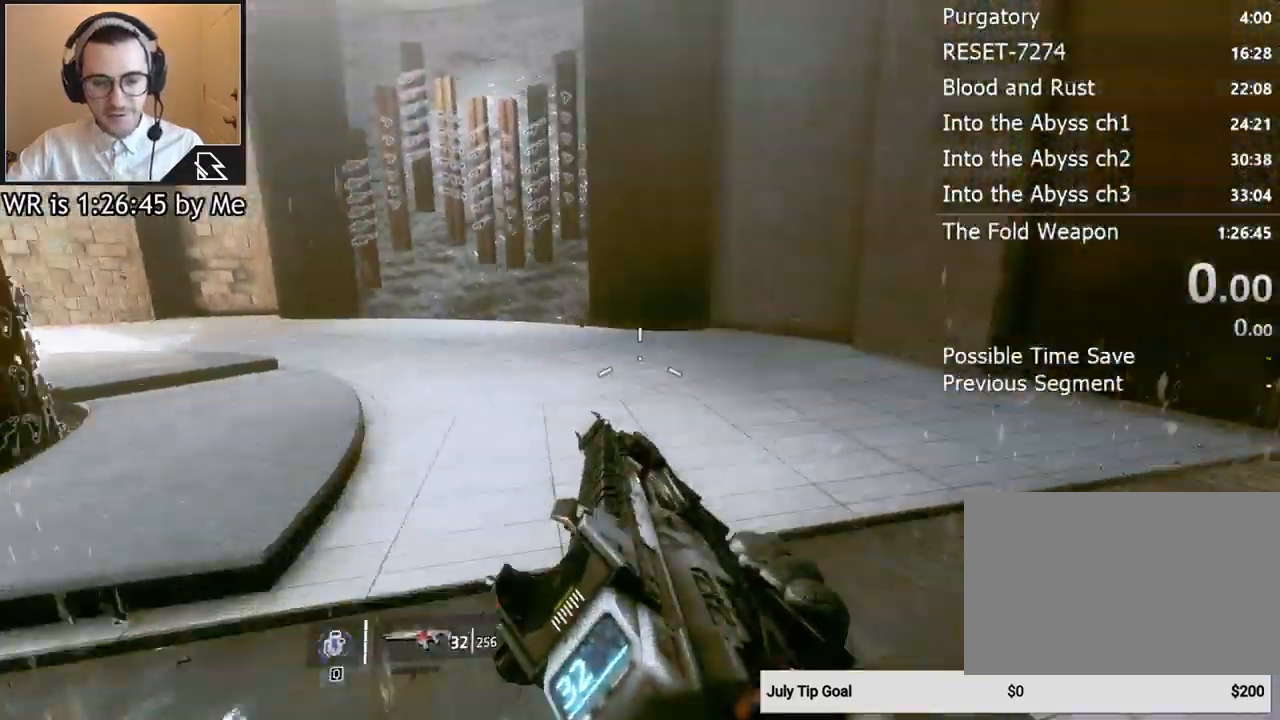
{"keys": ["a", "ctrl"], "mouse": [], "events": [[367, "space", "down"], [467, "space", "up"]]}
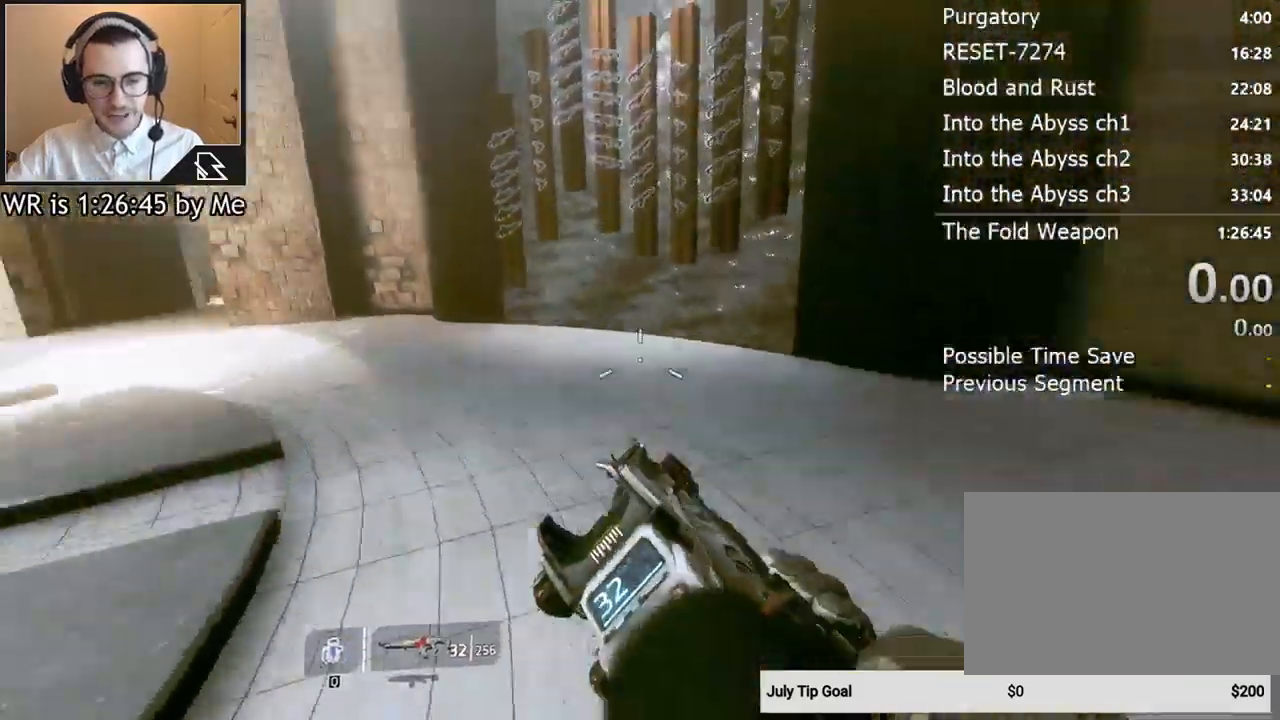
{"keys": ["a", "ctrl"], "mouse": [], "events": []}